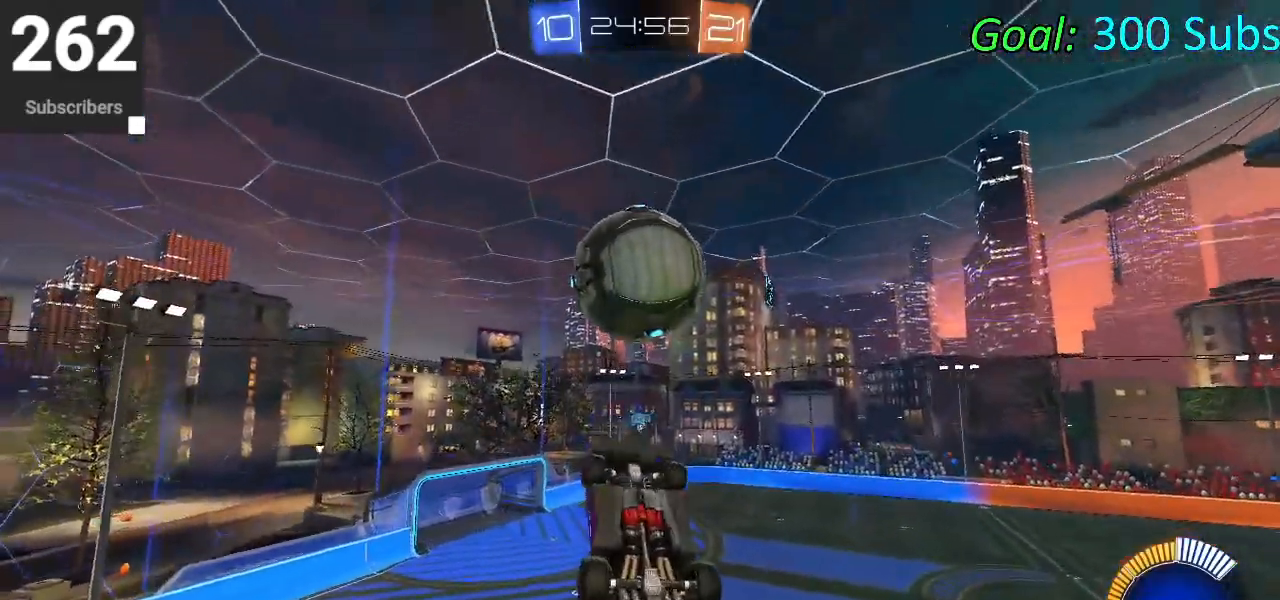
Gameplay with a controller (PlayStation layout); each line is a JSON object with the inputs held at the frame after it. "events" lists button and stick changes between this image and that frame as [ms after this image, input, new state], when the widget could be followed in between.
{"buttons": [], "left_stick": "center", "right_stick": "center", "events": [[283, "left_stick", "center"], [300, "CIRCLE", "up"]]}
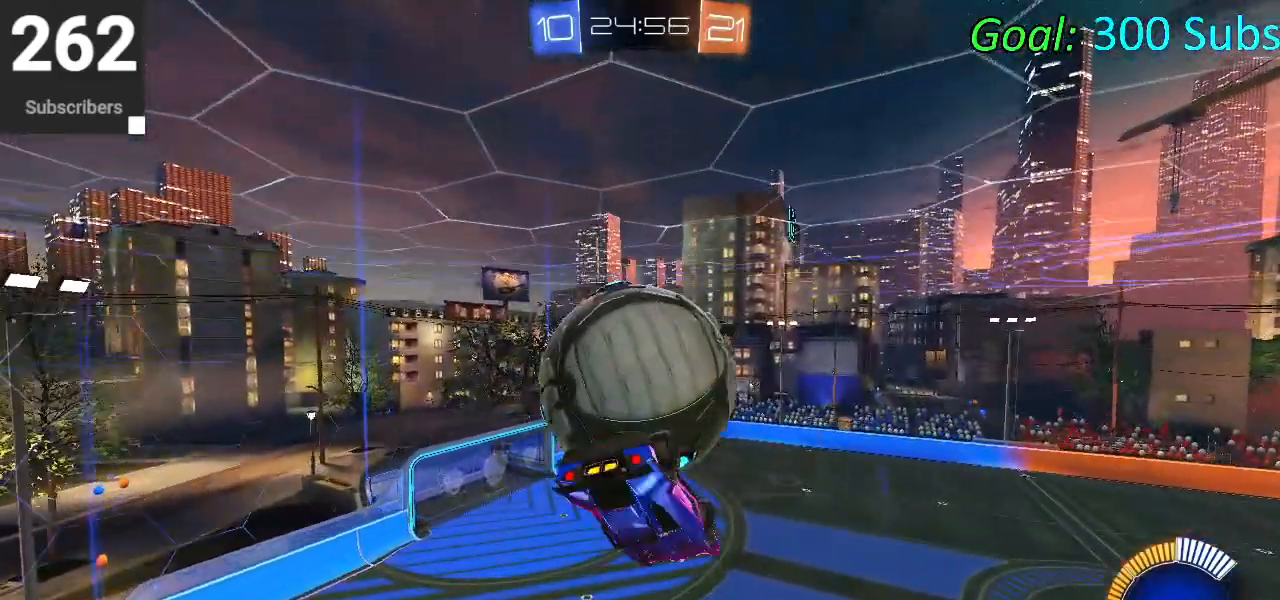
{"buttons": ["L1"], "left_stick": "left", "right_stick": "center", "events": [[67, "left_stick", "up"], [117, "L1", "down"], [433, "left_stick", "left"]]}
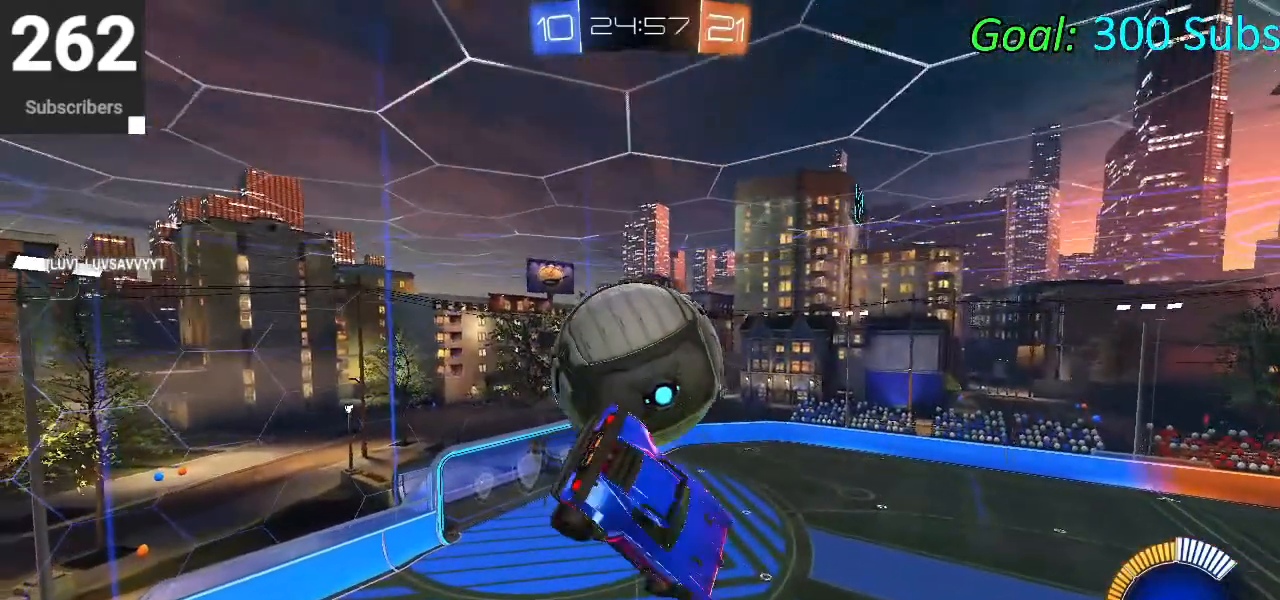
{"buttons": ["CROSS", "CIRCLE", "L1"], "left_stick": "up-left", "right_stick": "center", "events": [[33, "CIRCLE", "down"], [300, "L1", "up"], [333, "CIRCLE", "up"], [333, "left_stick", "up-left"], [400, "L1", "down"], [417, "CIRCLE", "down"], [433, "CROSS", "down"]]}
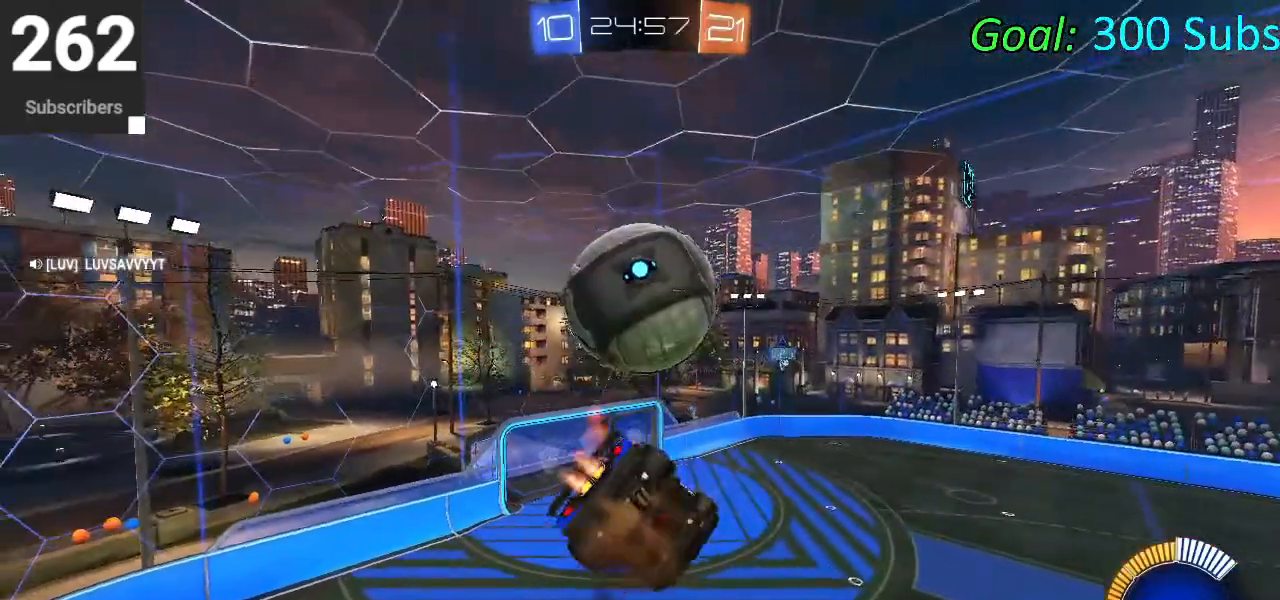
{"buttons": ["L1"], "left_stick": "up", "right_stick": "center", "events": [[117, "left_stick", "center"], [233, "CROSS", "up"], [283, "left_stick", "right"], [400, "CIRCLE", "up"], [400, "left_stick", "up"]]}
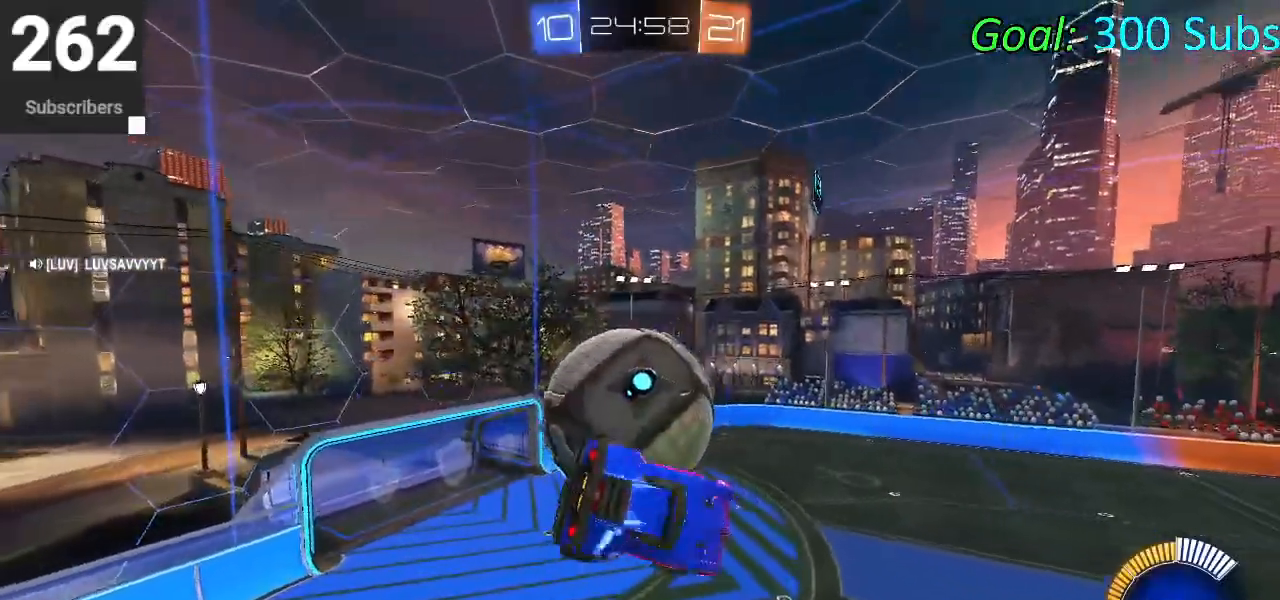
{"buttons": ["CROSS", "CIRCLE"], "left_stick": "down", "right_stick": "center", "events": [[33, "left_stick", "up-left"], [167, "left_stick", "left"], [217, "L1", "up"], [300, "left_stick", "down-left"], [333, "CIRCLE", "down"], [417, "CROSS", "down"], [433, "left_stick", "down"]]}
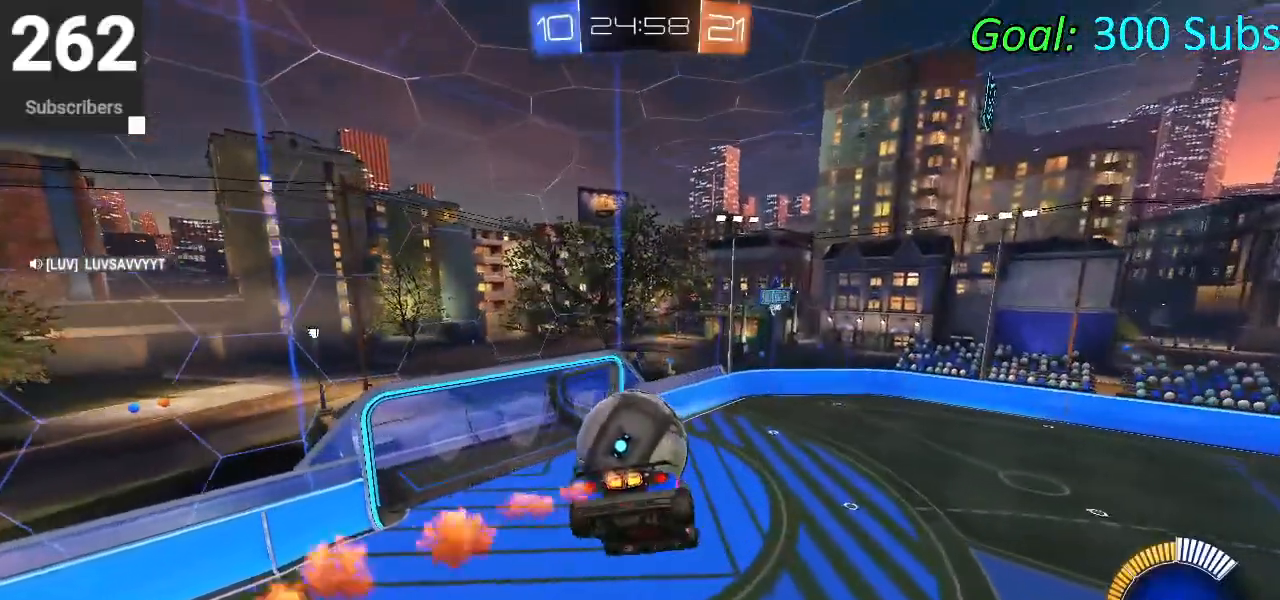
{"buttons": ["CIRCLE"], "left_stick": "left", "right_stick": "center", "events": [[50, "left_stick", "down-right"], [117, "CROSS", "up"], [300, "left_stick", "center"], [467, "left_stick", "left"]]}
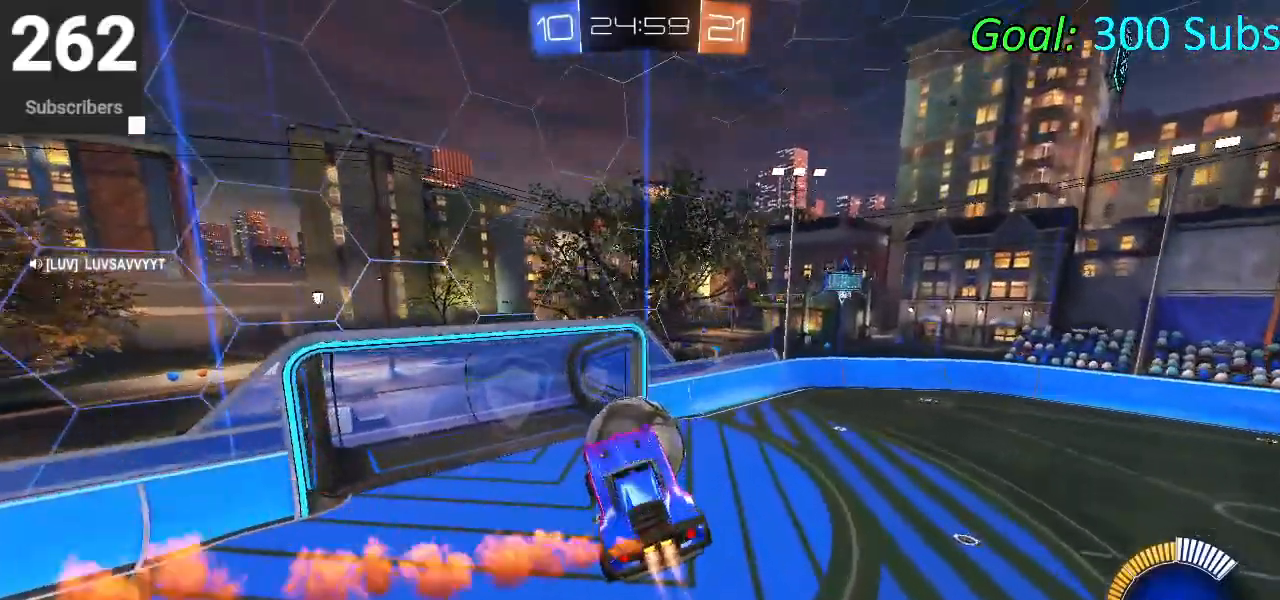
{"buttons": ["CIRCLE", "R2"], "left_stick": "up-right", "right_stick": "center", "events": [[100, "left_stick", "up"], [183, "R1", "down"], [317, "left_stick", "up-right"], [383, "R1", "up"], [383, "R2", "down"]]}
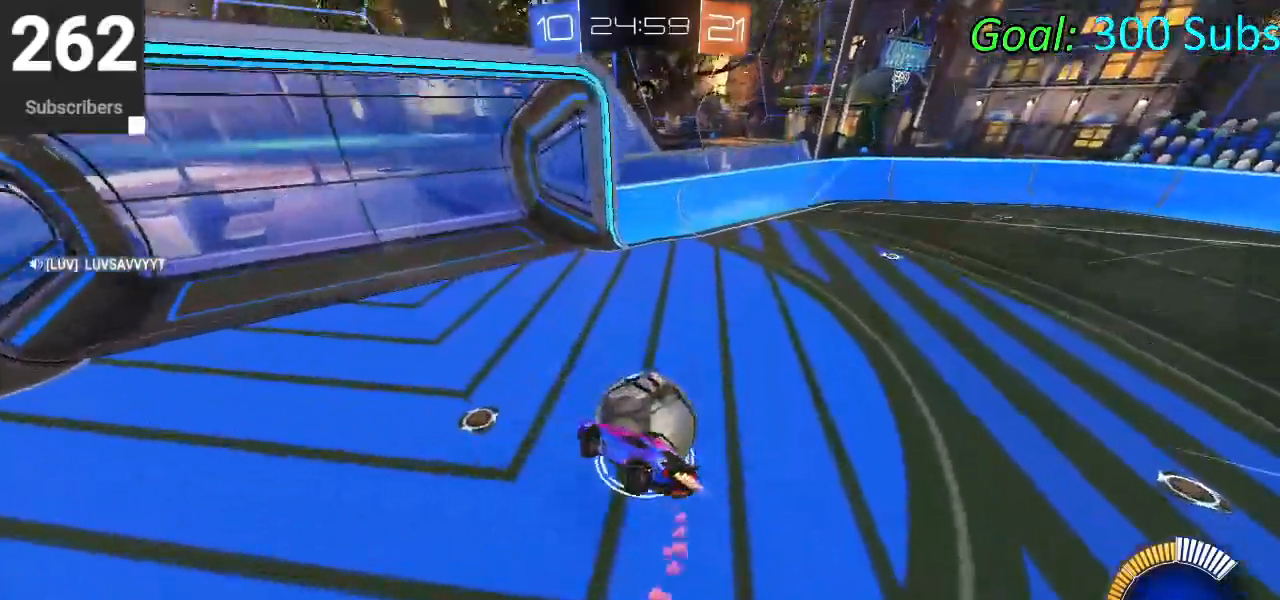
{"buttons": ["R2"], "left_stick": "up-right", "right_stick": "center", "events": [[383, "CIRCLE", "up"]]}
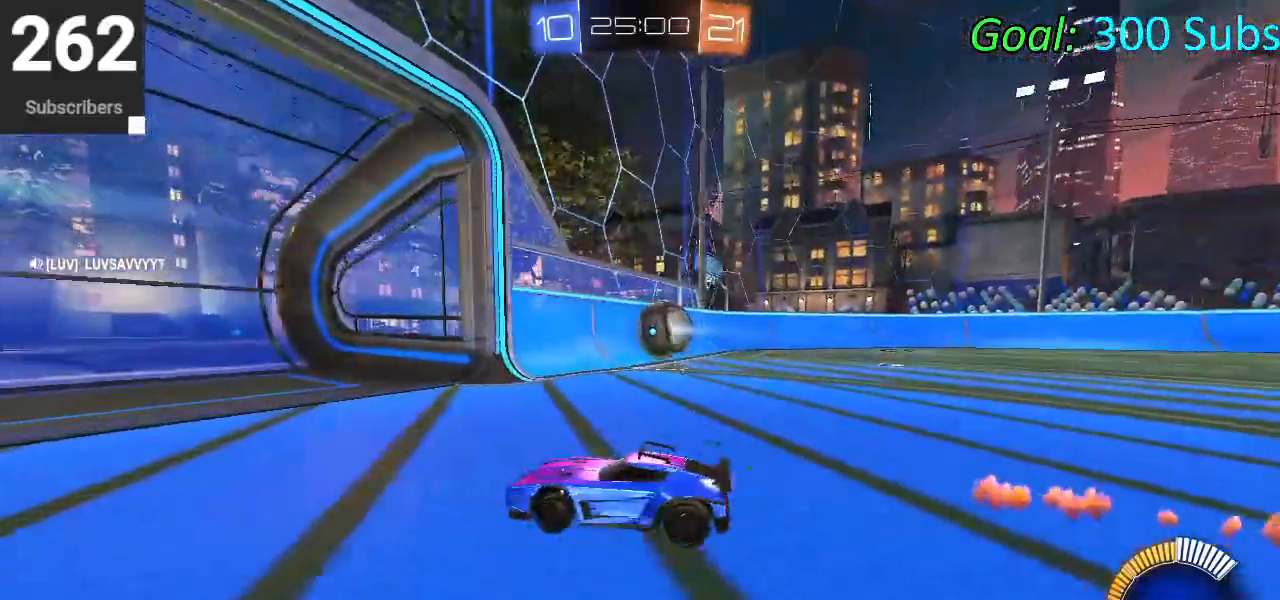
{"buttons": ["CIRCLE", "R2"], "left_stick": "up-right", "right_stick": "center", "events": [[33, "SQUARE", "down"], [100, "L2", "down"], [133, "SQUARE", "up"], [150, "R2", "up"], [283, "L2", "up"], [333, "R2", "down"], [483, "CIRCLE", "down"]]}
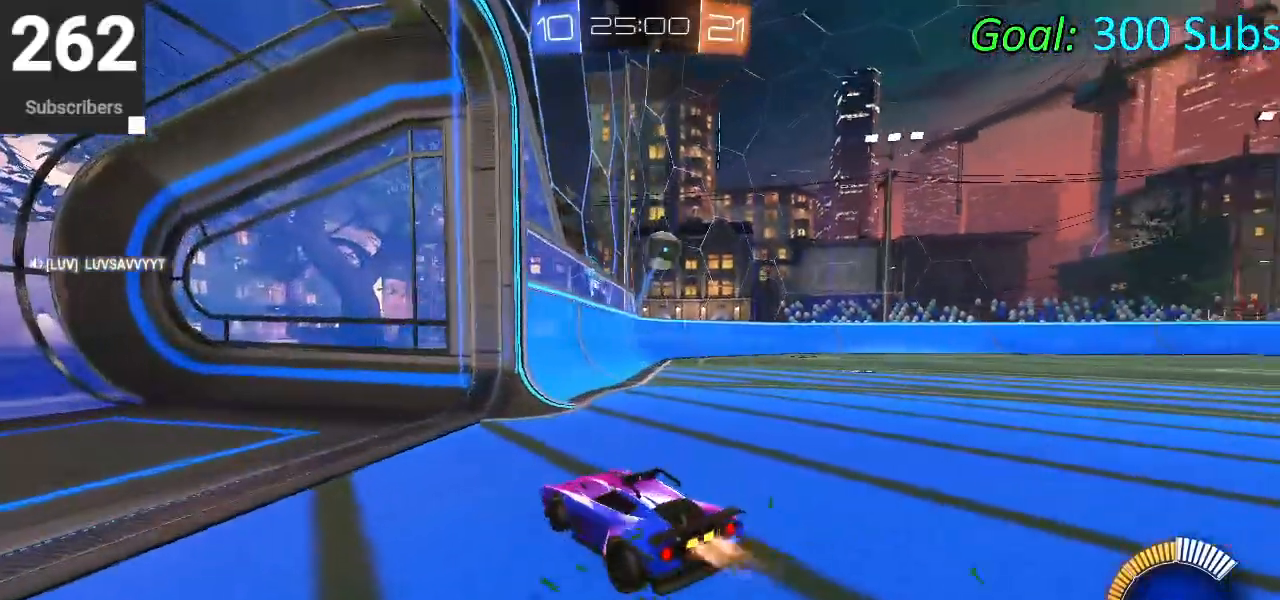
{"buttons": ["CROSS", "CIRCLE", "L1", "R2"], "left_stick": "up-right", "right_stick": "center", "events": [[283, "CROSS", "down"], [283, "L1", "down"], [367, "CROSS", "up"], [450, "CROSS", "down"]]}
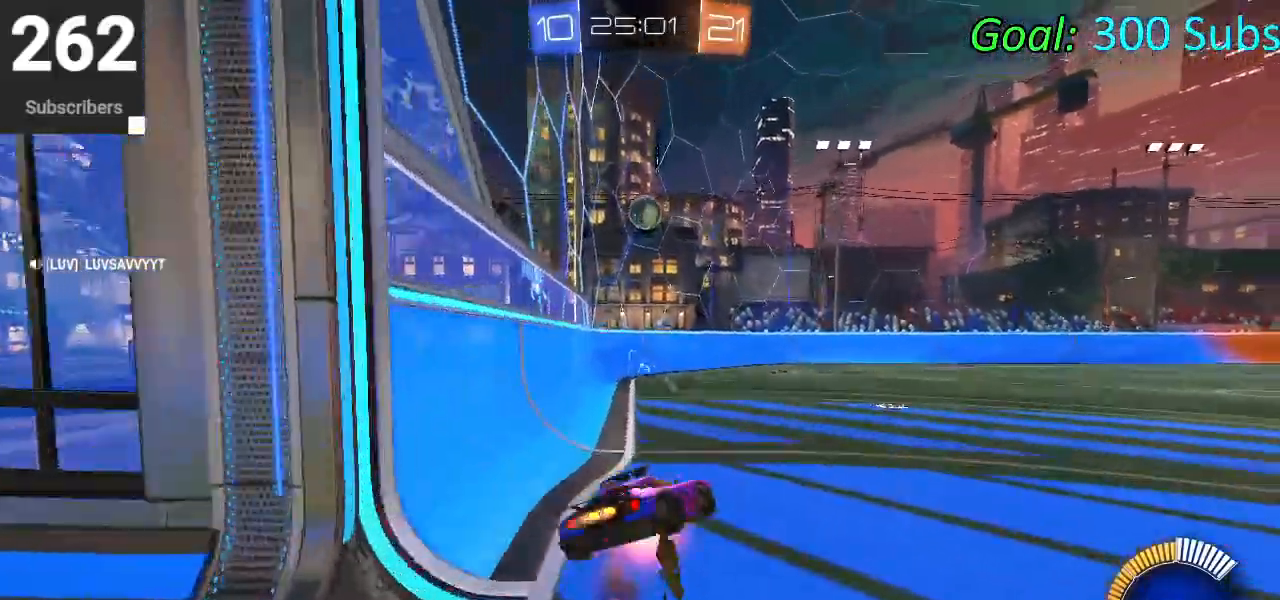
{"buttons": ["CIRCLE", "L1", "R2"], "left_stick": "down-right", "right_stick": "center", "events": [[67, "left_stick", "down-right"], [117, "CROSS", "up"], [117, "left_stick", "down"], [350, "left_stick", "right"], [450, "left_stick", "down-right"]]}
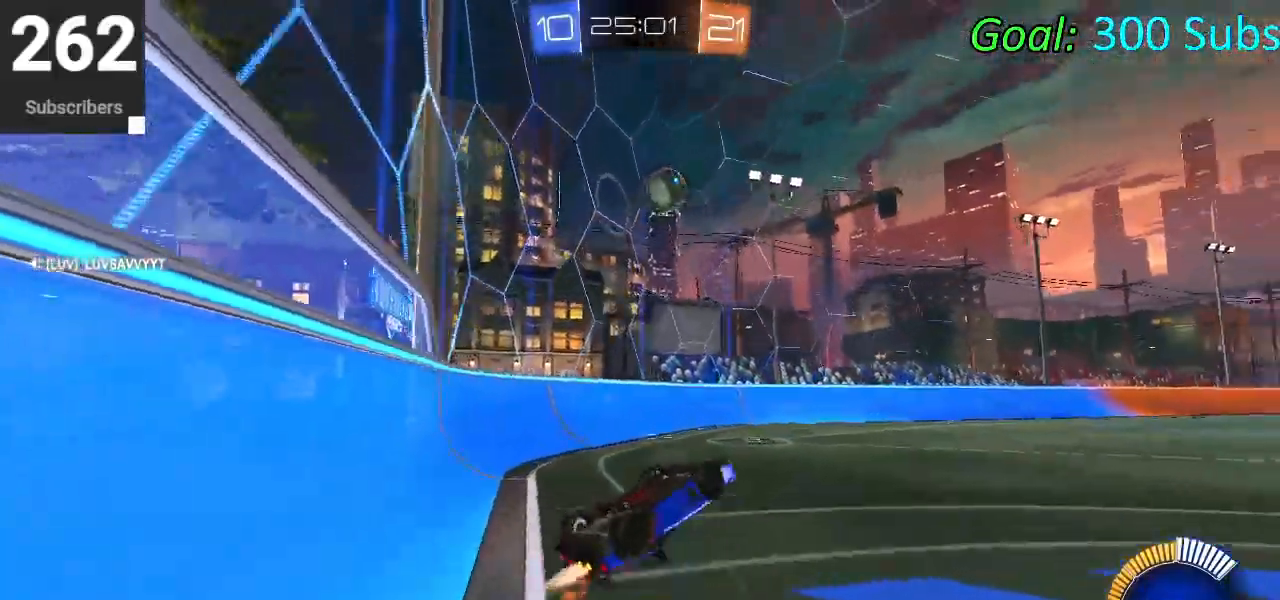
{"buttons": ["CIRCLE", "R2"], "left_stick": "center", "right_stick": "center", "events": [[50, "left_stick", "down"], [150, "left_stick", "center"], [250, "L1", "up"]]}
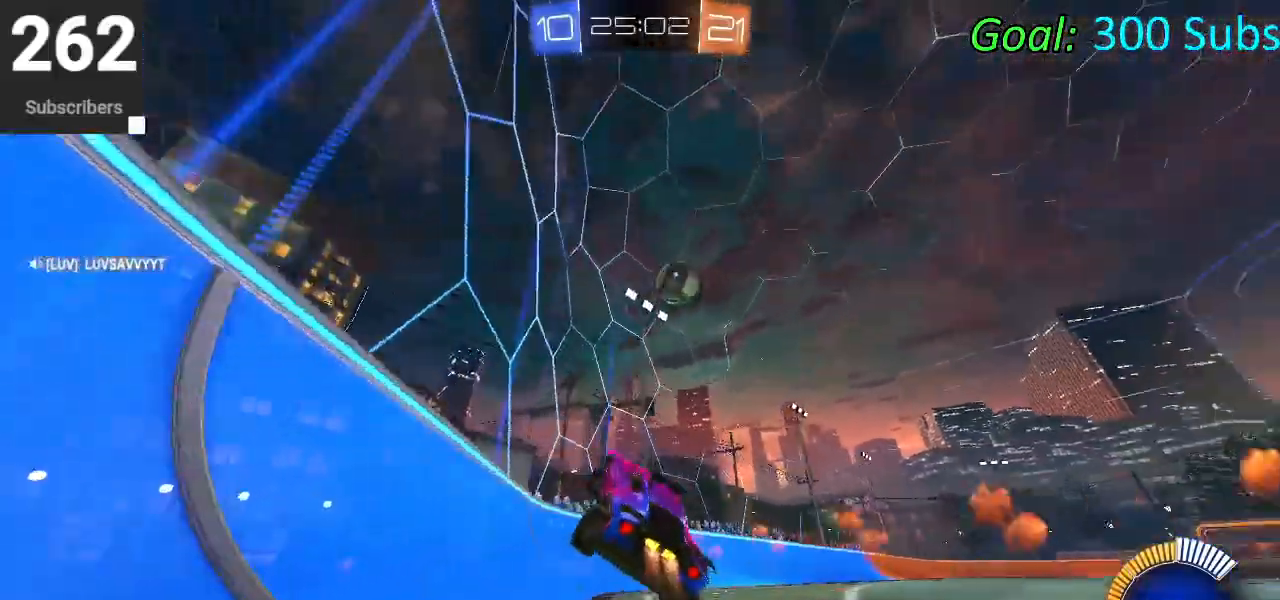
{"buttons": ["L2"], "left_stick": "right", "right_stick": "center", "events": [[100, "L1", "down"], [100, "R1", "down"], [167, "R1", "up"], [233, "L1", "up"], [250, "R1", "down"], [333, "left_stick", "right"], [383, "R1", "up"], [400, "CIRCLE", "up"], [467, "L2", "down"], [483, "R2", "up"]]}
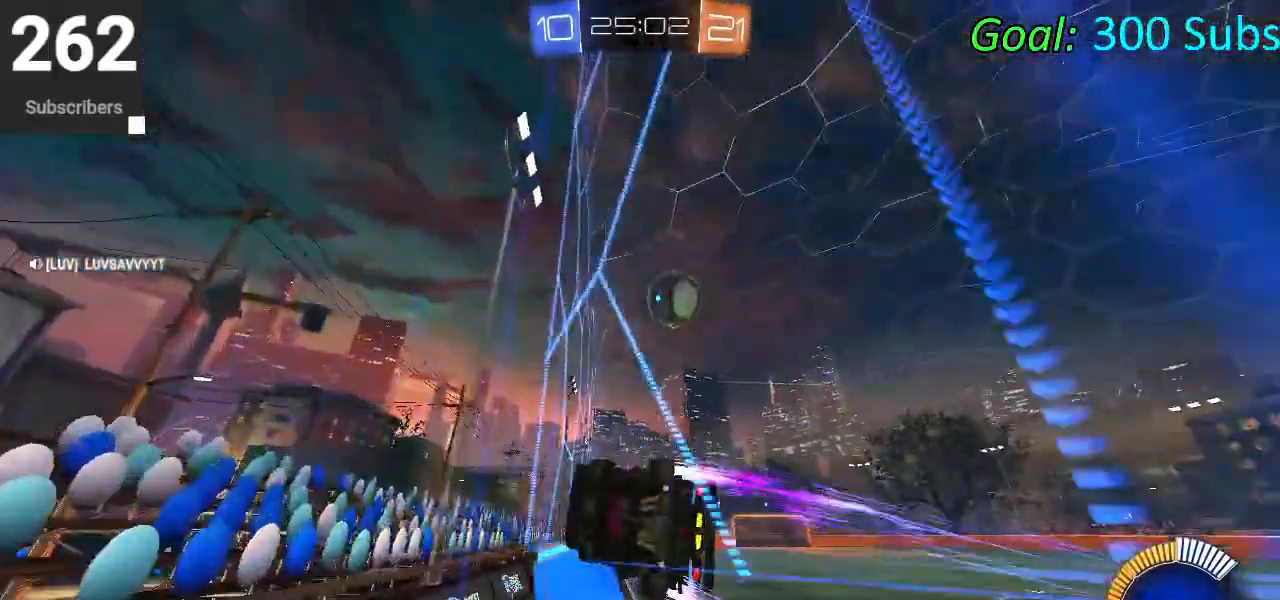
{"buttons": ["CIRCLE", "R2"], "left_stick": "left", "right_stick": "center", "events": [[100, "R2", "down"], [250, "L2", "up"], [300, "left_stick", "center"], [383, "CIRCLE", "down"], [383, "left_stick", "left"]]}
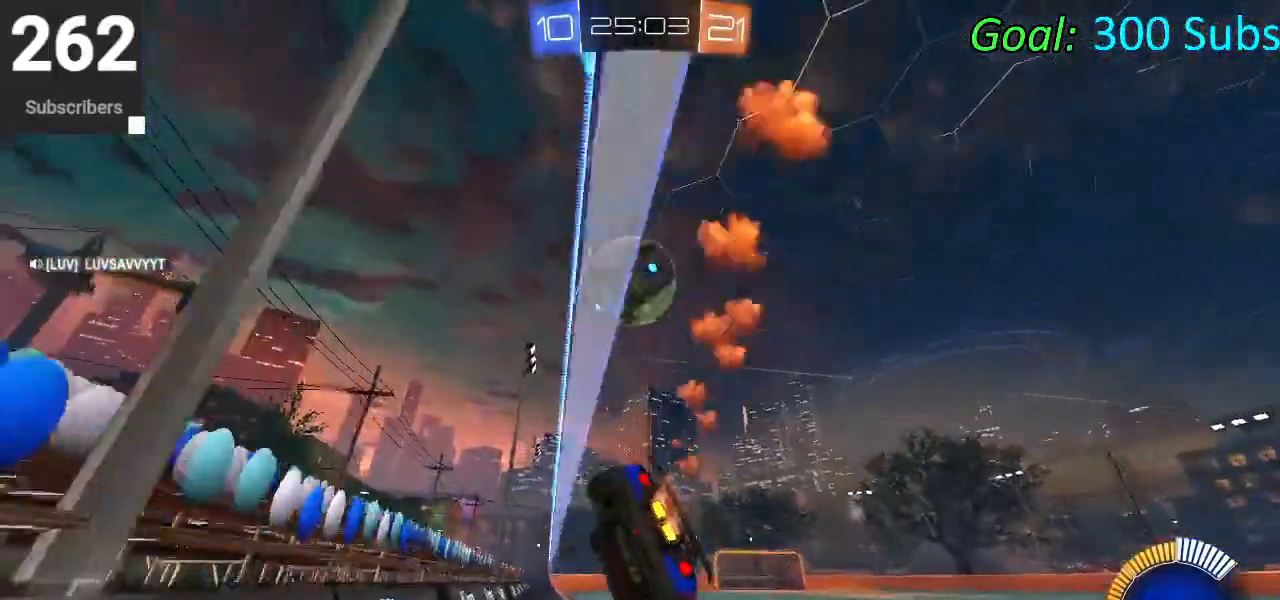
{"buttons": ["R2"], "left_stick": "right", "right_stick": "center", "events": [[17, "left_stick", "center"], [83, "CIRCLE", "up"], [117, "R2", "up"], [183, "L2", "down"], [217, "R2", "down"], [217, "left_stick", "right"], [300, "R2", "up"], [383, "R2", "down"], [450, "L2", "up"]]}
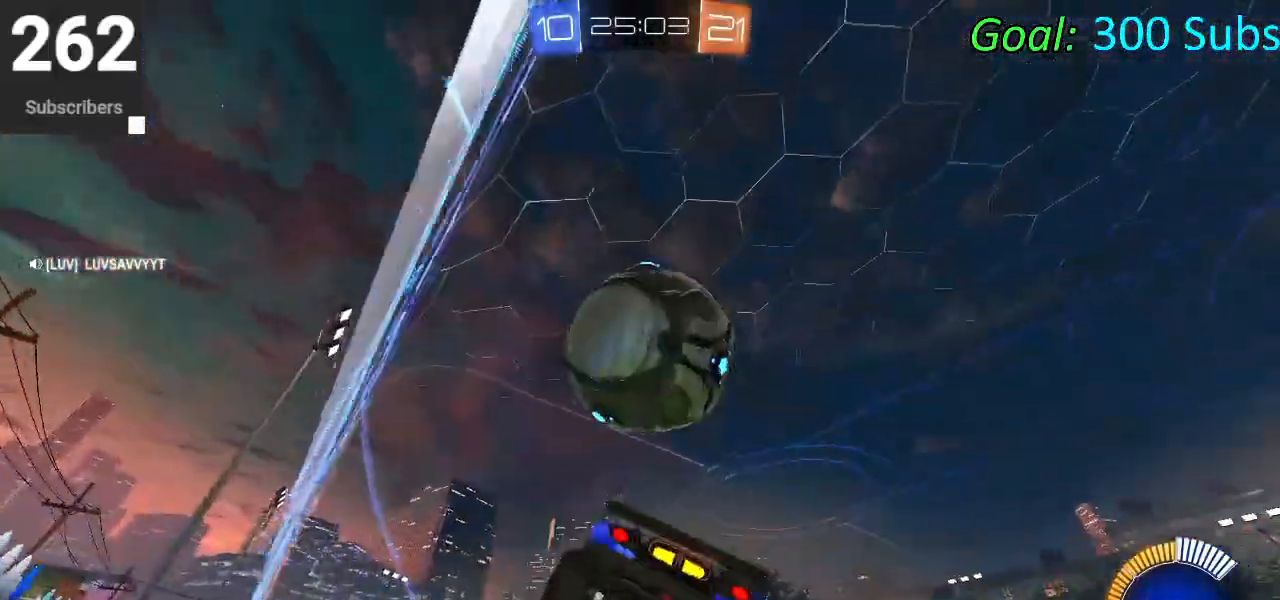
{"buttons": ["CIRCLE", "TRIANGLE", "R2"], "left_stick": "center", "right_stick": "center", "events": [[17, "left_stick", "center"], [83, "left_stick", "left"], [117, "CIRCLE", "down"], [267, "left_stick", "center"], [450, "TRIANGLE", "down"]]}
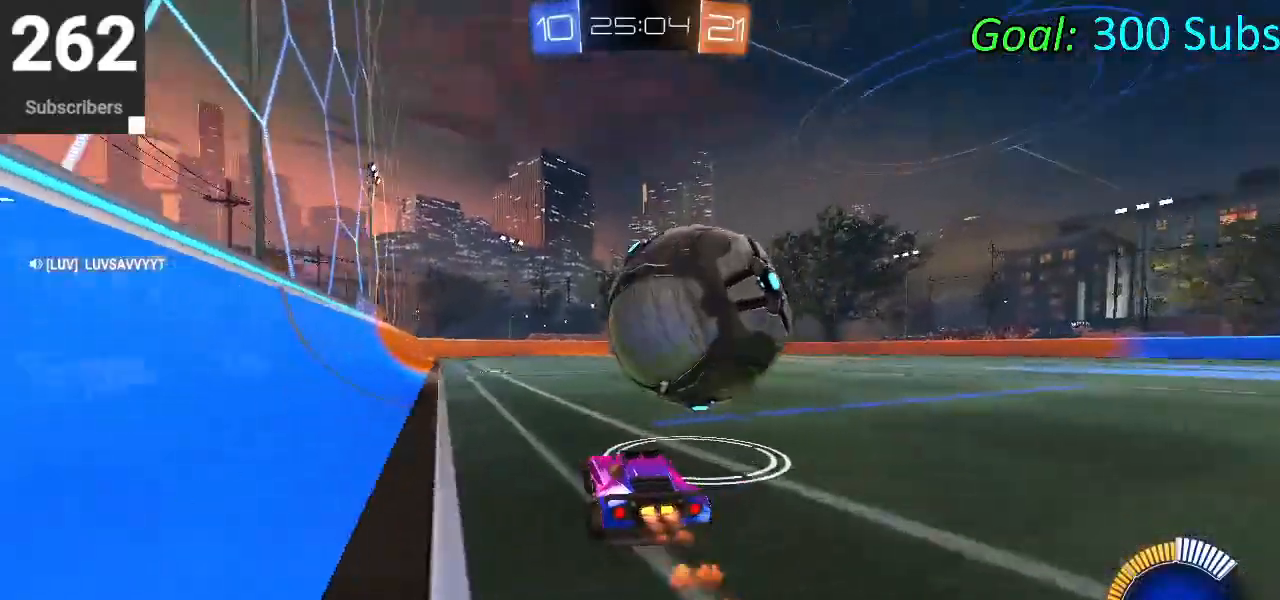
{"buttons": ["CIRCLE", "R2"], "left_stick": "down-left", "right_stick": "center", "events": [[100, "TRIANGLE", "up"], [150, "left_stick", "right"], [500, "left_stick", "down-left"]]}
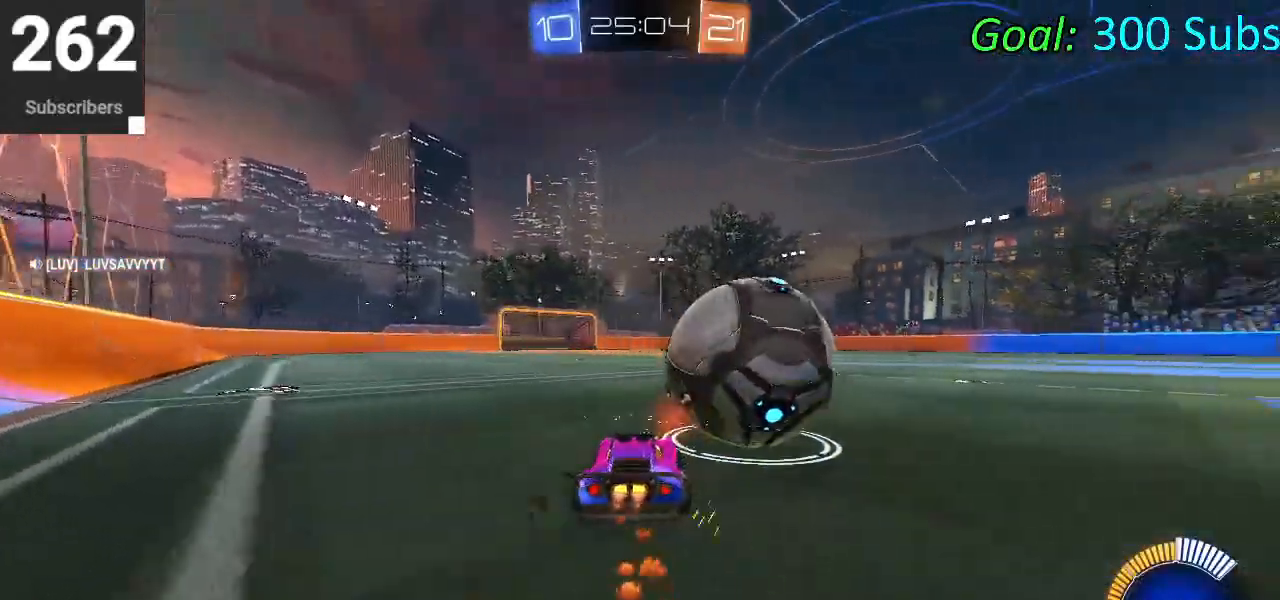
{"buttons": ["SQUARE", "R2"], "left_stick": "right", "right_stick": "center", "events": [[133, "left_stick", "center"], [383, "left_stick", "right"], [417, "CIRCLE", "up"], [500, "SQUARE", "down"]]}
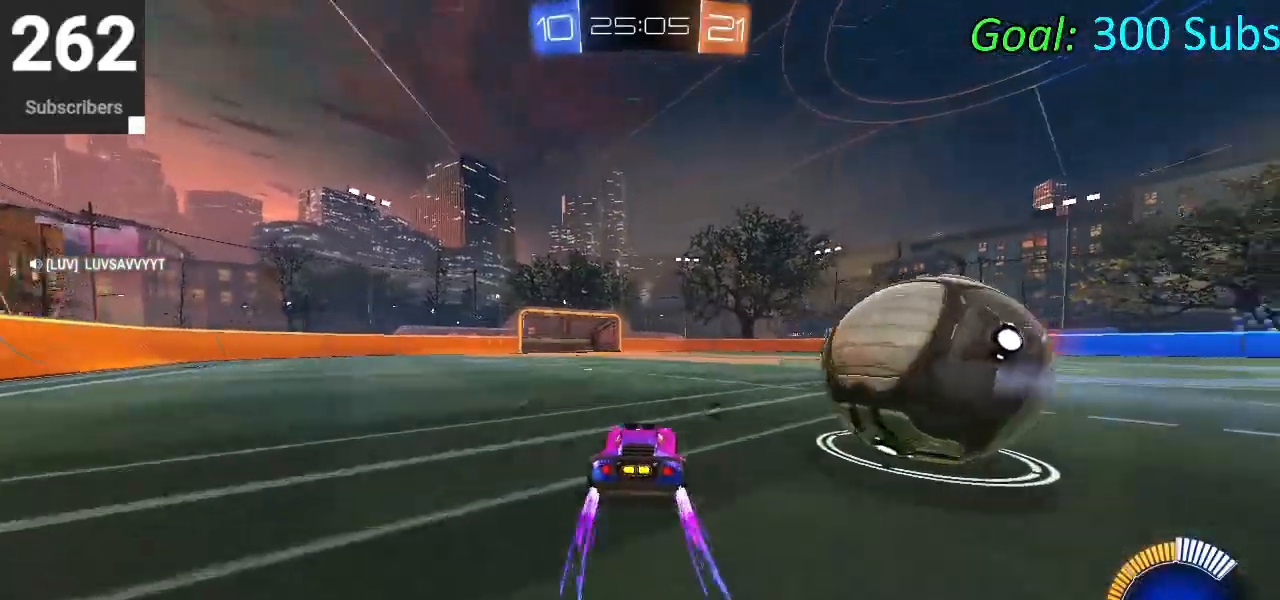
{"buttons": ["CIRCLE", "R2"], "left_stick": "left", "right_stick": "center", "events": [[233, "SQUARE", "up"], [267, "left_stick", "center"], [333, "left_stick", "left"], [383, "CIRCLE", "down"]]}
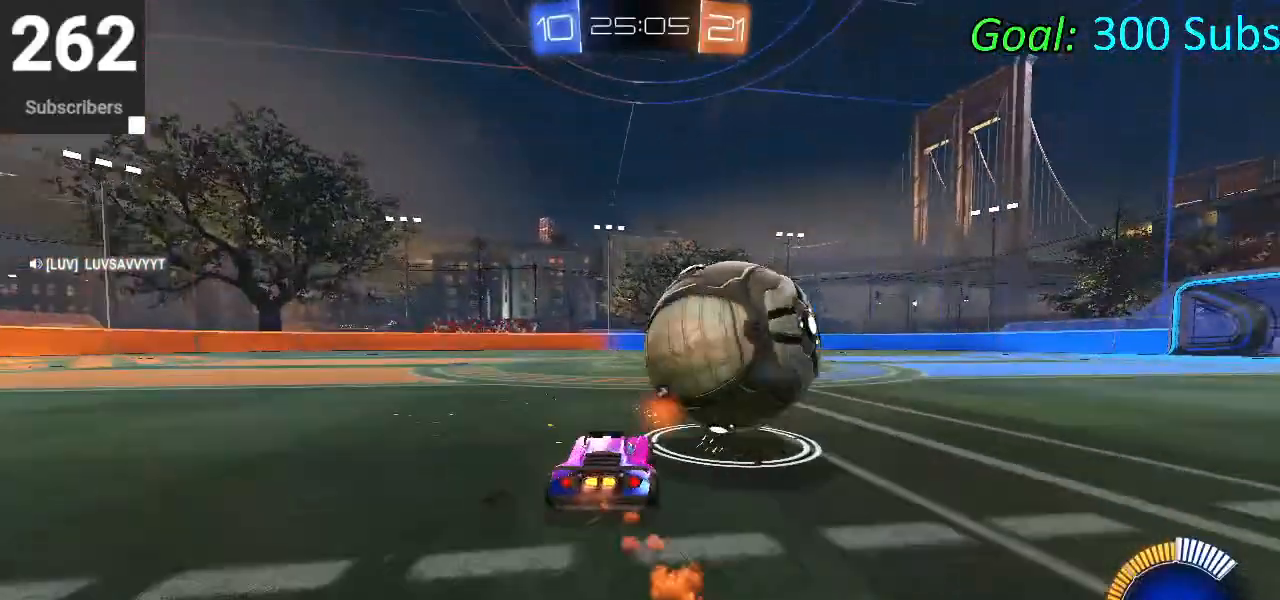
{"buttons": ["R2"], "left_stick": "left", "right_stick": "center", "events": [[117, "left_stick", "center"], [150, "CIRCLE", "up"], [200, "left_stick", "right"], [250, "TRIANGLE", "down"], [300, "left_stick", "center"], [367, "TRIANGLE", "up"], [367, "left_stick", "left"]]}
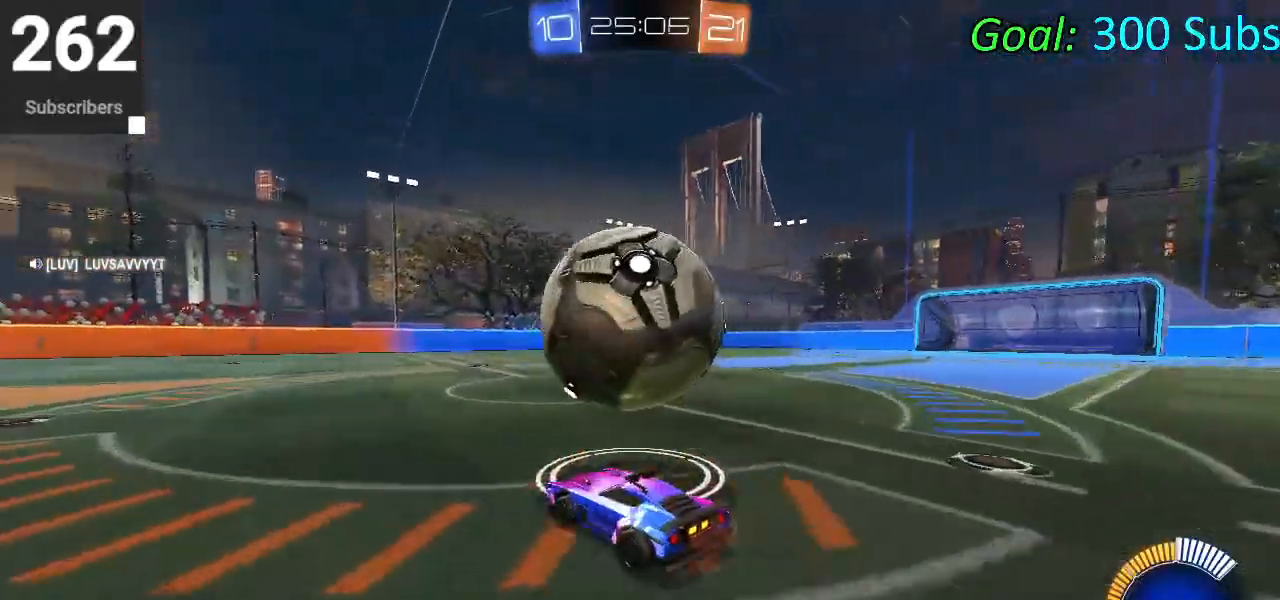
{"buttons": ["R2"], "left_stick": "right", "right_stick": "center", "events": [[100, "left_stick", "center"], [250, "CIRCLE", "down"], [283, "left_stick", "right"], [483, "CIRCLE", "up"]]}
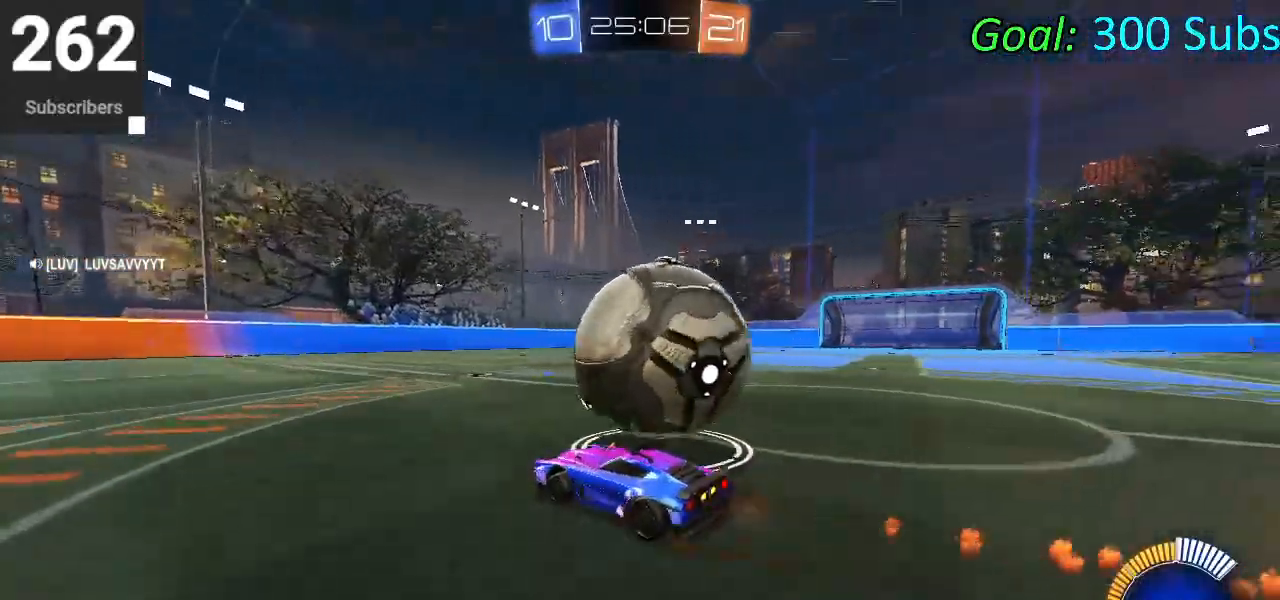
{"buttons": ["CIRCLE", "R2"], "left_stick": "center", "right_stick": "center", "events": [[17, "L2", "down"], [17, "R2", "up"], [83, "R2", "down"], [100, "left_stick", "center"], [133, "L2", "up"], [283, "left_stick", "left"], [317, "CIRCLE", "down"], [417, "left_stick", "center"]]}
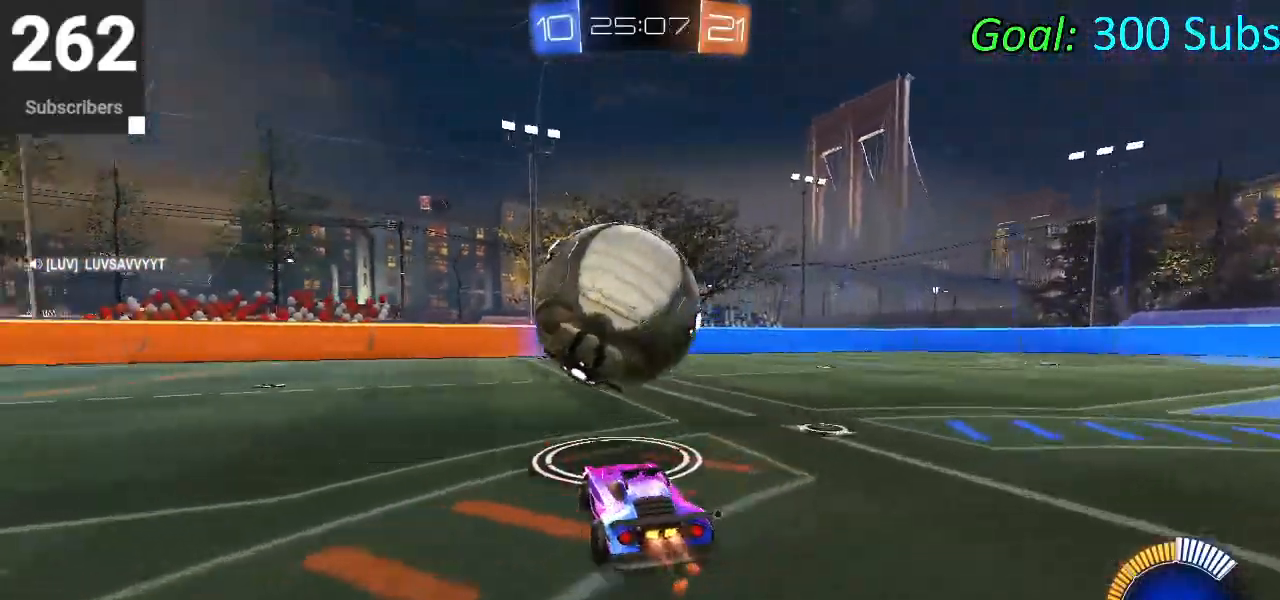
{"buttons": ["R2"], "left_stick": "center", "right_stick": "center", "events": [[133, "CIRCLE", "up"], [200, "left_stick", "down-left"], [333, "left_stick", "center"]]}
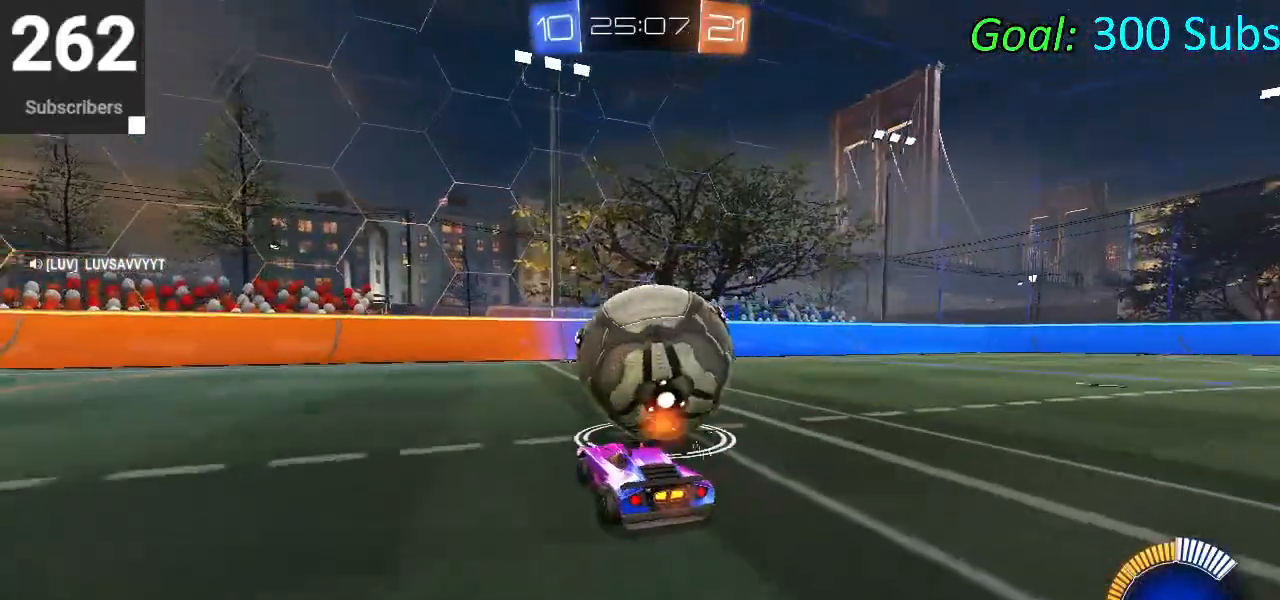
{"buttons": ["R2"], "left_stick": "center", "right_stick": "center", "events": [[133, "left_stick", "up-right"], [233, "left_stick", "center"], [283, "left_stick", "down-left"], [500, "left_stick", "center"]]}
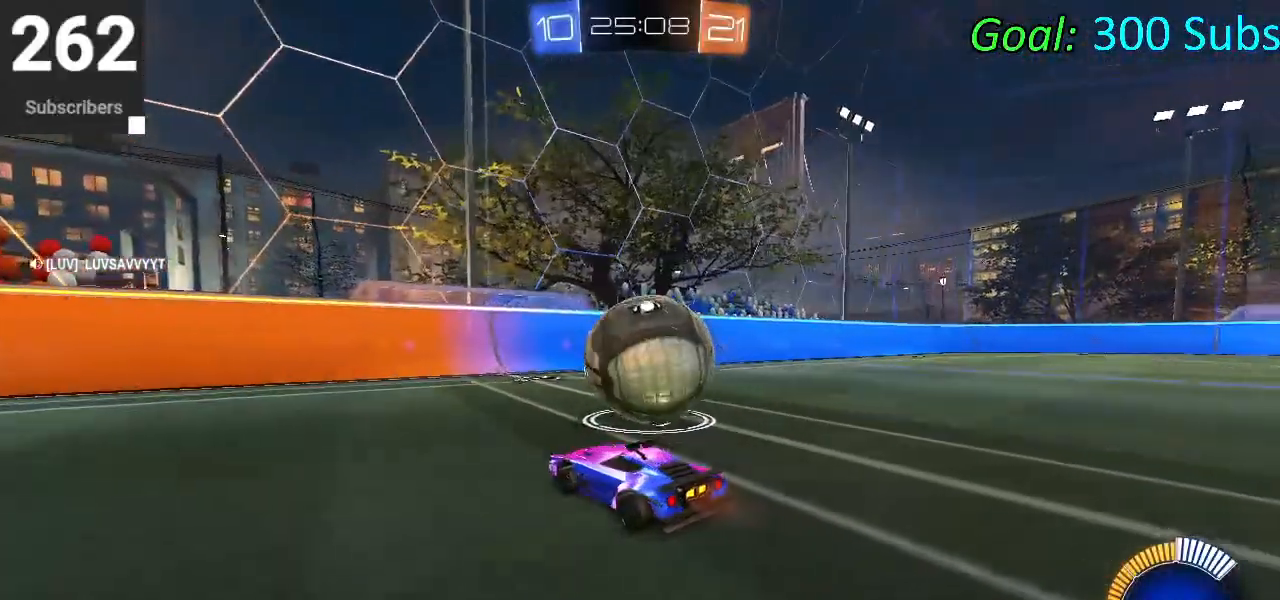
{"buttons": [], "left_stick": "center", "right_stick": "center", "events": [[83, "R1", "down"], [83, "left_stick", "right"], [117, "L1", "down"], [217, "R1", "up"], [250, "L1", "up"], [283, "left_stick", "center"], [467, "R2", "up"]]}
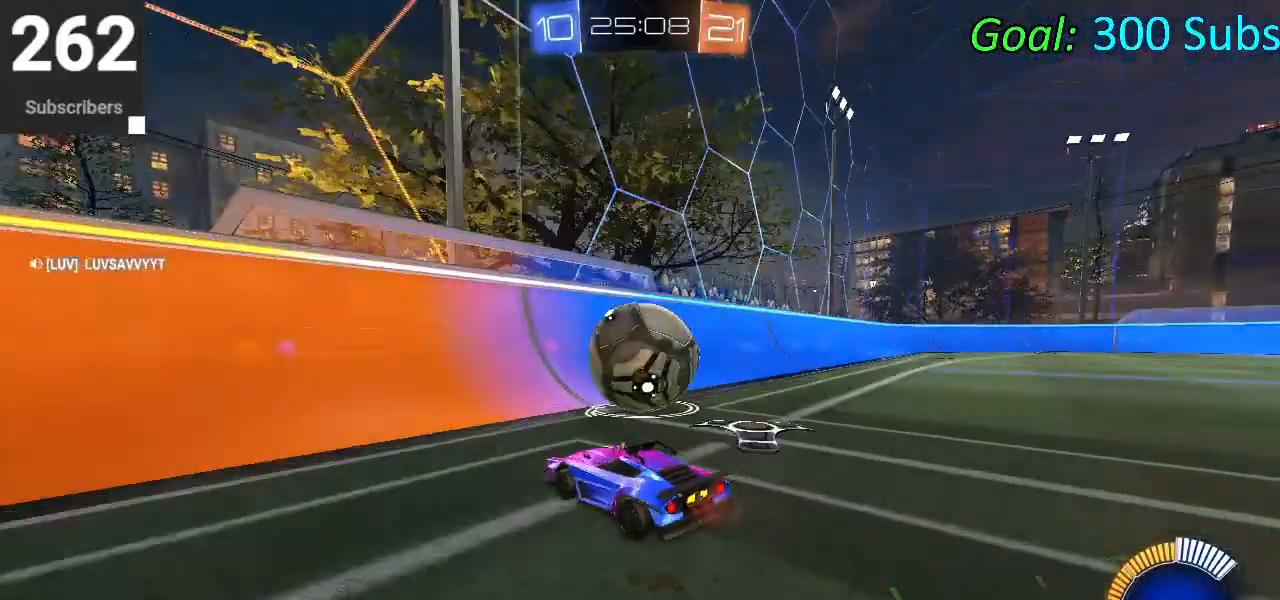
{"buttons": ["R2"], "left_stick": "right", "right_stick": "center", "events": [[33, "R2", "down"], [33, "left_stick", "right"], [250, "CIRCLE", "down"], [350, "CIRCLE", "up"], [350, "left_stick", "center"], [400, "left_stick", "right"]]}
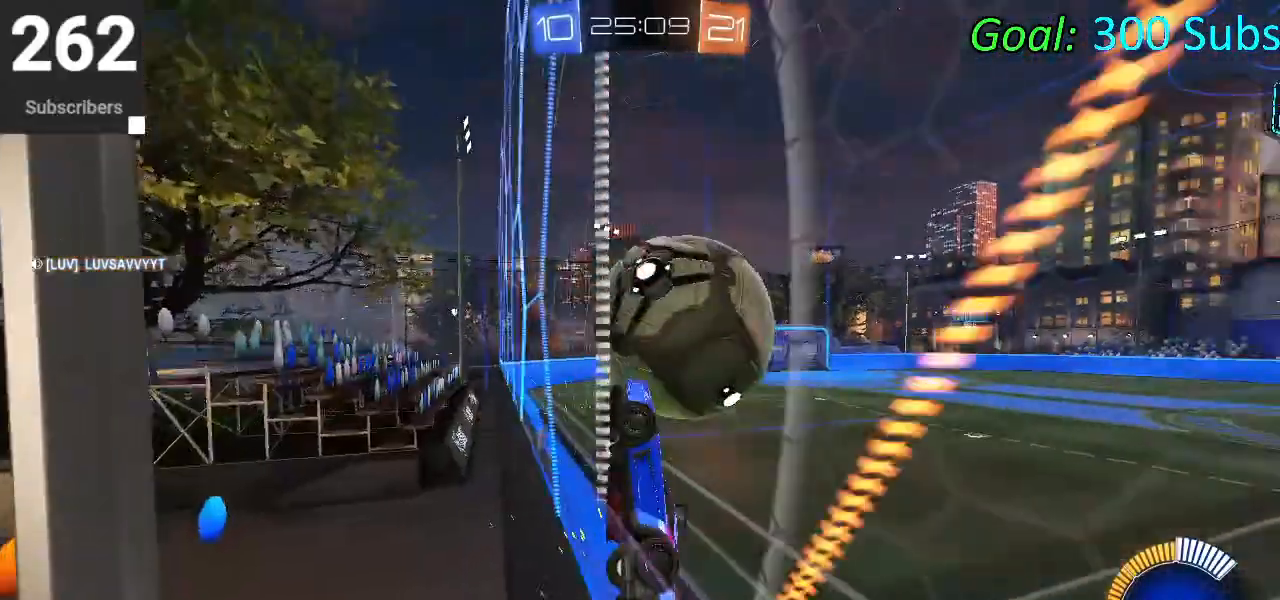
{"buttons": ["L1"], "left_stick": "down-right", "right_stick": "center", "events": [[100, "CROSS", "down"], [133, "L1", "down"], [150, "R2", "up"], [233, "CROSS", "up"], [300, "left_stick", "down-left"], [483, "left_stick", "down-right"]]}
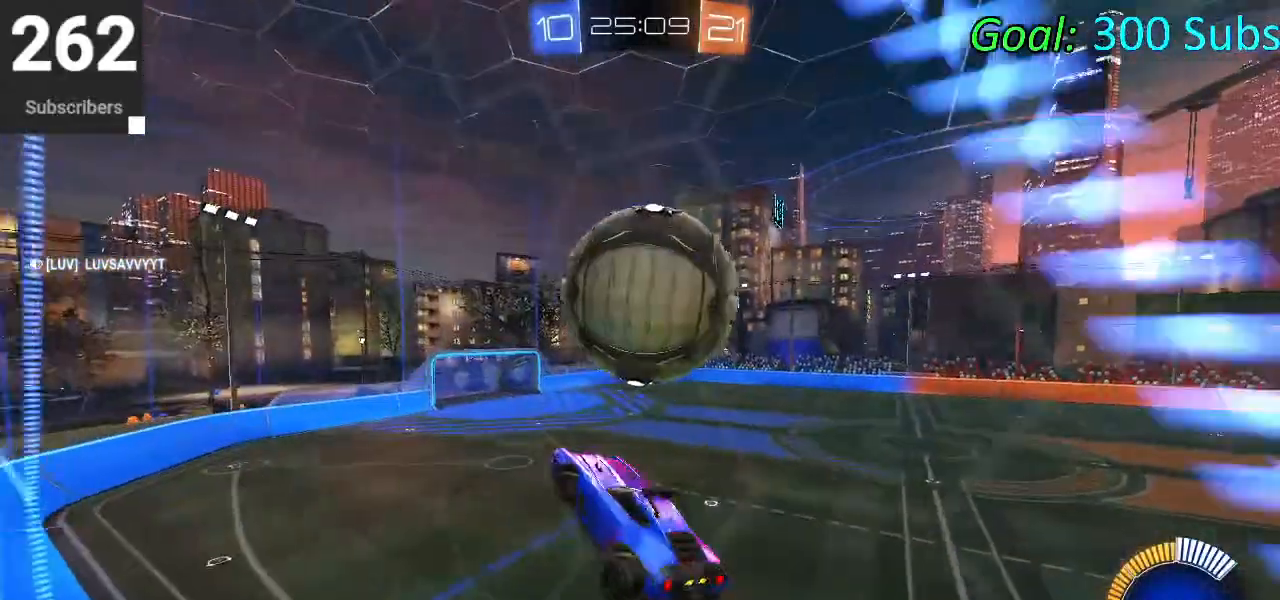
{"buttons": ["CIRCLE", "L1"], "left_stick": "down-left", "right_stick": "center", "events": [[33, "L1", "up"], [117, "left_stick", "right"], [217, "L1", "down"], [300, "CIRCLE", "down"], [300, "left_stick", "up"], [400, "left_stick", "left"], [433, "CIRCLE", "up"], [483, "left_stick", "down-left"], [500, "CIRCLE", "down"]]}
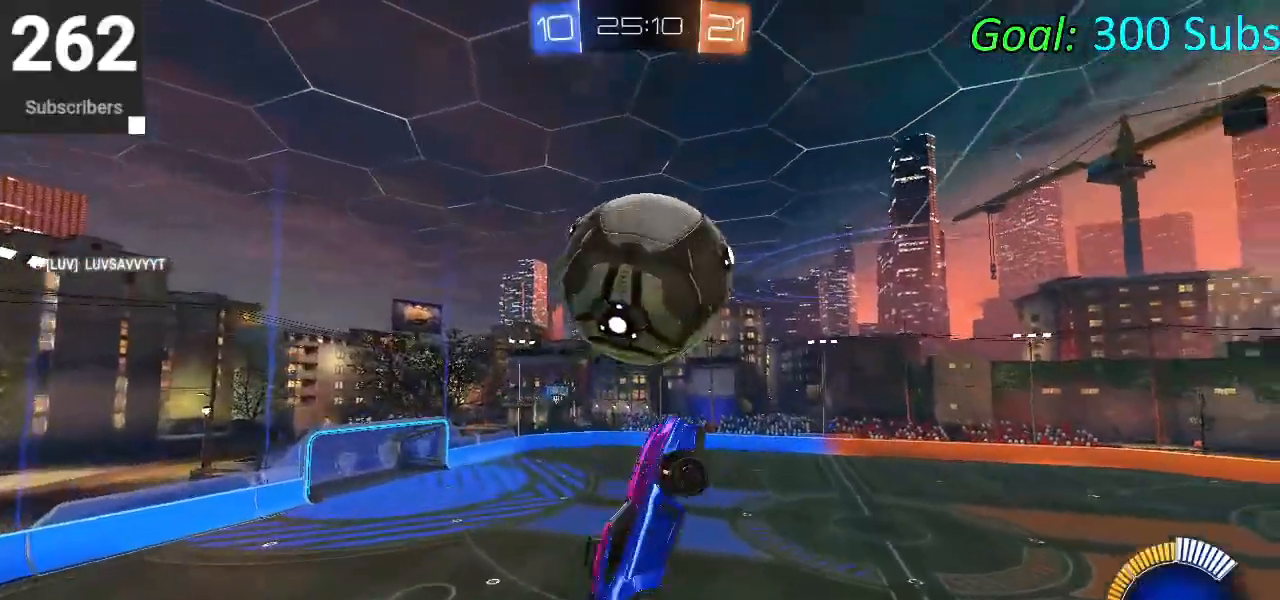
{"buttons": ["CIRCLE", "R2"], "left_stick": "down", "right_stick": "center", "events": [[83, "CIRCLE", "up"], [233, "CIRCLE", "down"], [267, "L1", "up"], [417, "left_stick", "down"], [450, "R2", "down"]]}
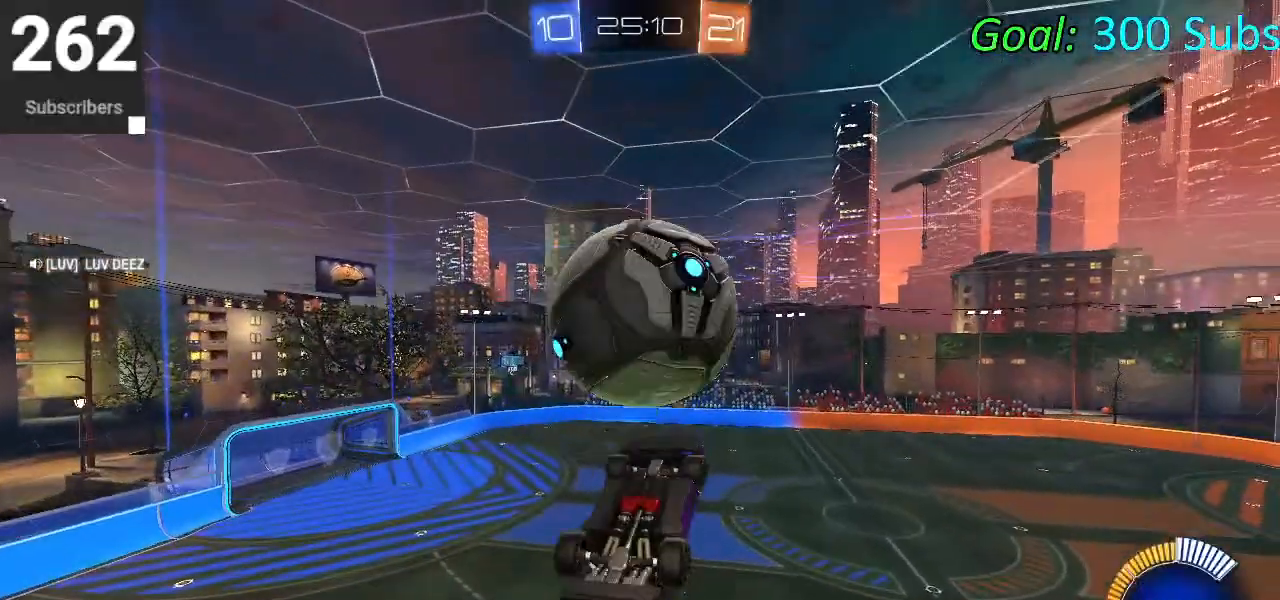
{"buttons": ["L1"], "left_stick": "up", "right_stick": "center", "events": [[83, "left_stick", "right"], [150, "CIRCLE", "up"], [167, "R2", "up"], [217, "left_stick", "up"], [250, "L1", "down"]]}